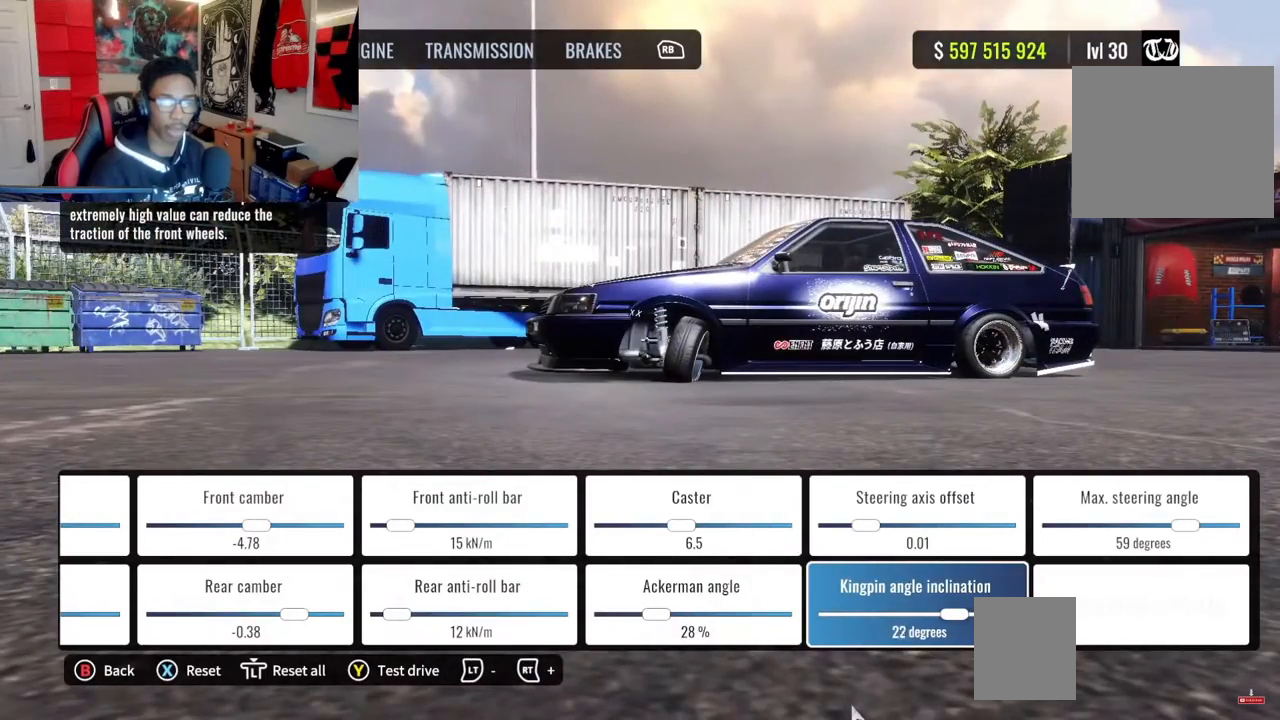
Gameplay with a controller (PlayStation layout); each line is a JSON object with the inputs held at the frame after it. "events" lists button and stick changes between this image and that frame as [ms after this image, input, new state], when the widget could be followed in between.
{"buttons": ["L1", "L2"], "left_stick": "center", "right_stick": "center", "events": []}
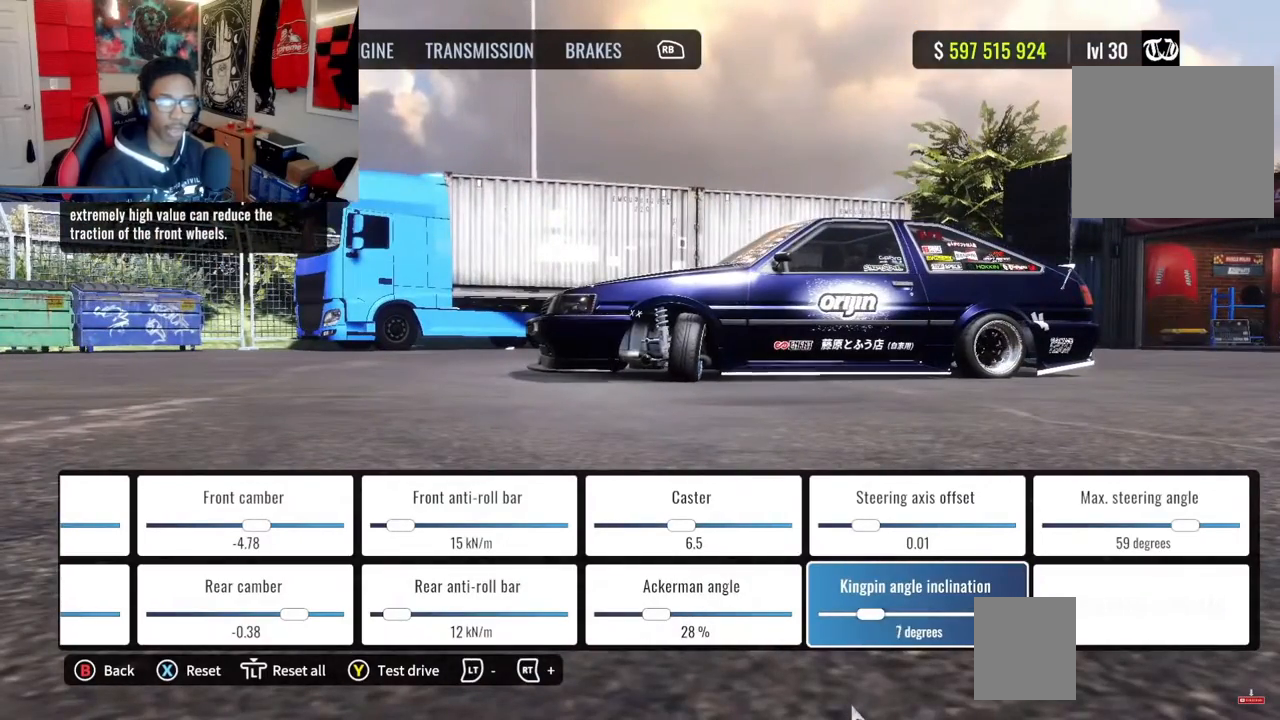
{"buttons": ["L1", "L2"], "left_stick": "center", "right_stick": "center", "events": []}
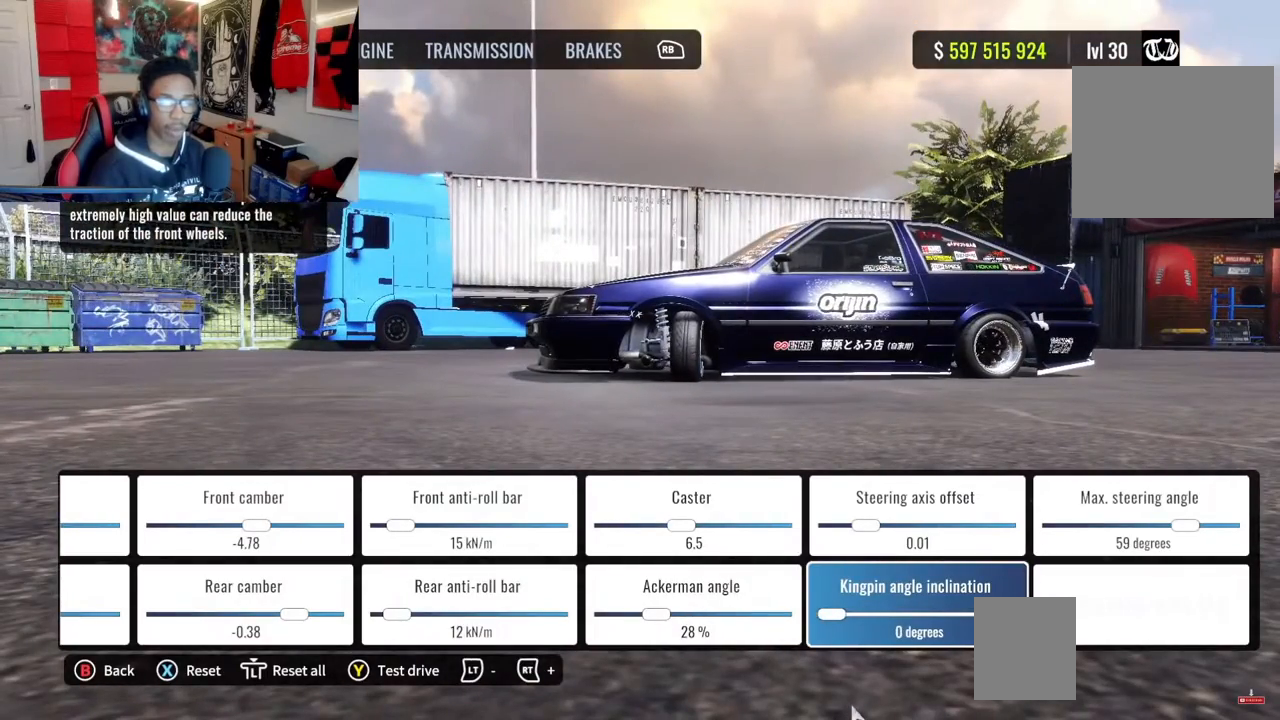
{"buttons": [], "left_stick": "center", "right_stick": "left", "events": [[33, "L1", "up"], [100, "L2", "up"], [383, "right_stick", "left"]]}
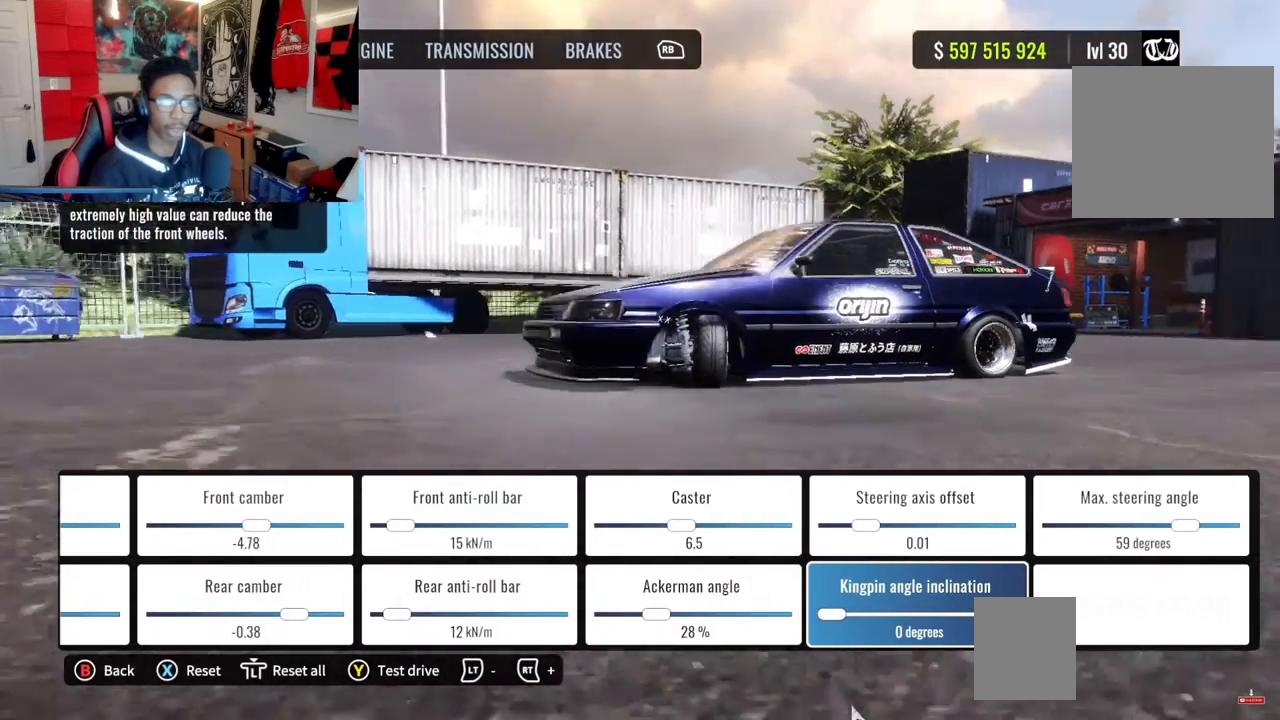
{"buttons": ["R2"], "left_stick": "center", "right_stick": "center", "events": [[117, "R2", "down"], [183, "R1", "down"], [217, "right_stick", "center"], [500, "R1", "up"]]}
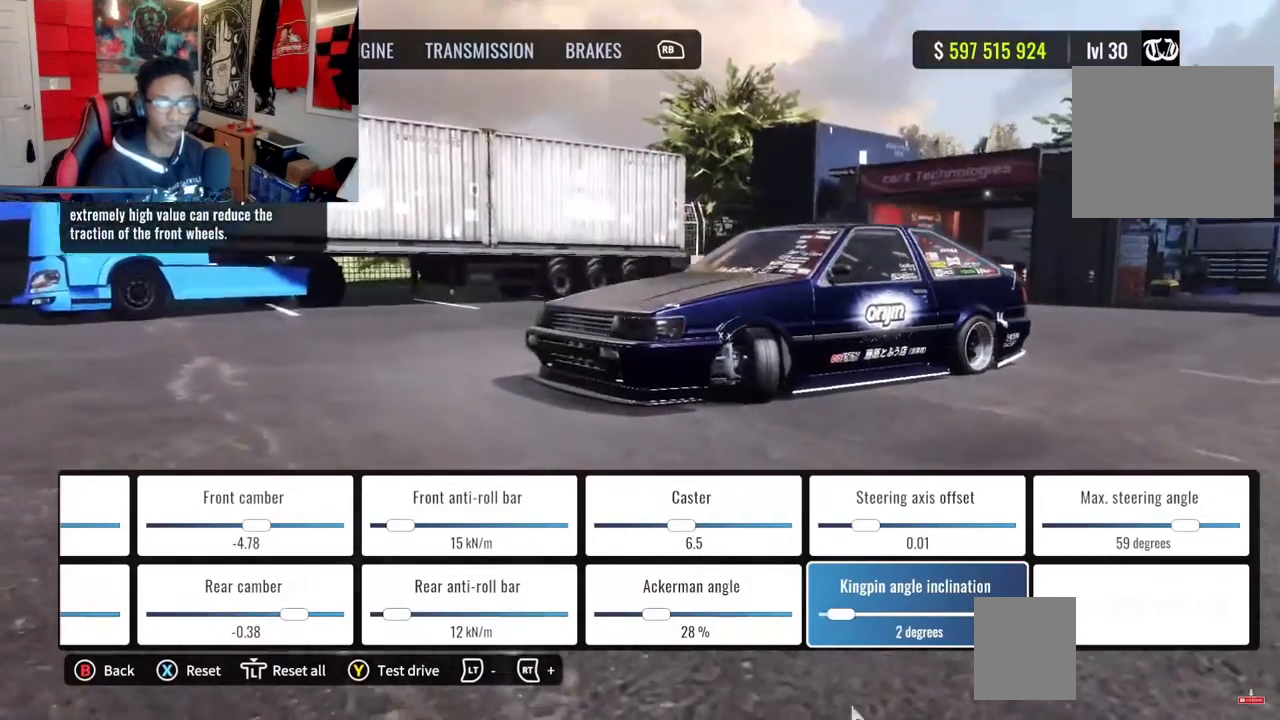
{"buttons": ["R2"], "left_stick": "center", "right_stick": "center", "events": [[50, "R1", "down"], [117, "R1", "up"], [217, "R2", "up"], [483, "R2", "down"]]}
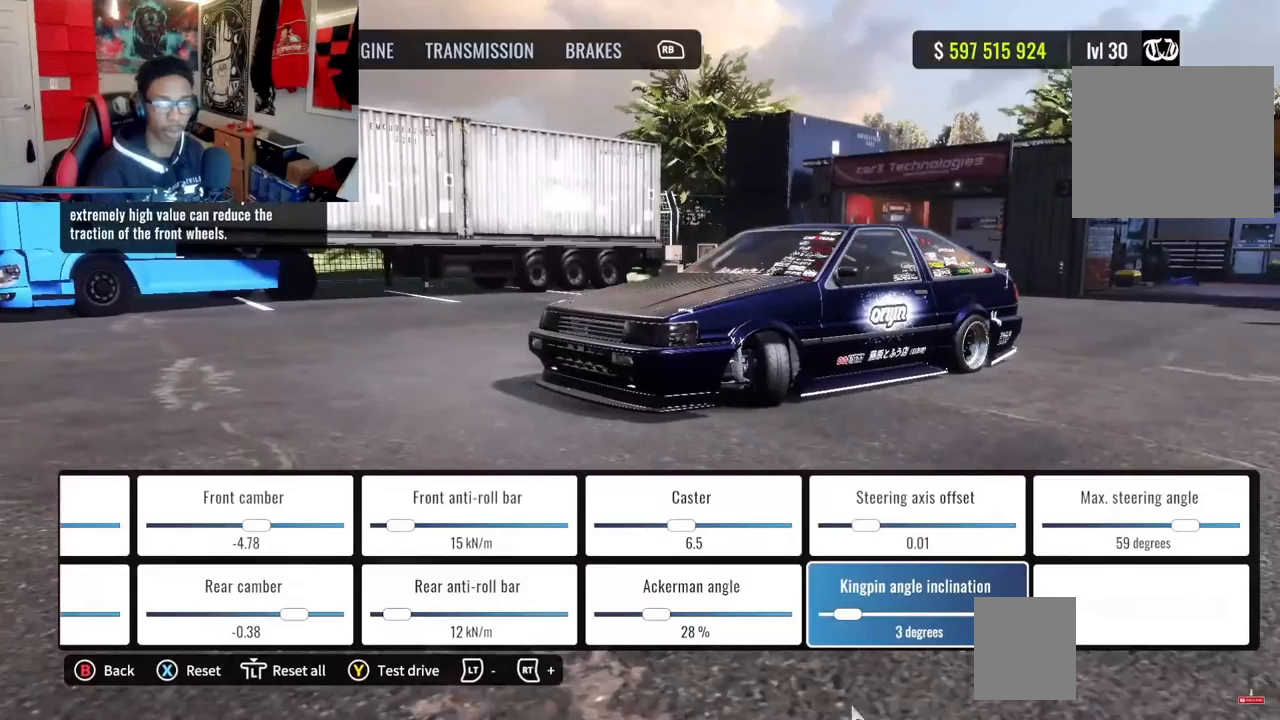
{"buttons": ["R1", "R2"], "left_stick": "center", "right_stick": "center", "events": [[183, "R1", "down"], [217, "L1", "down"], [267, "R1", "up"], [283, "R2", "up"], [450, "R2", "down"], [483, "L1", "up"], [483, "R1", "down"]]}
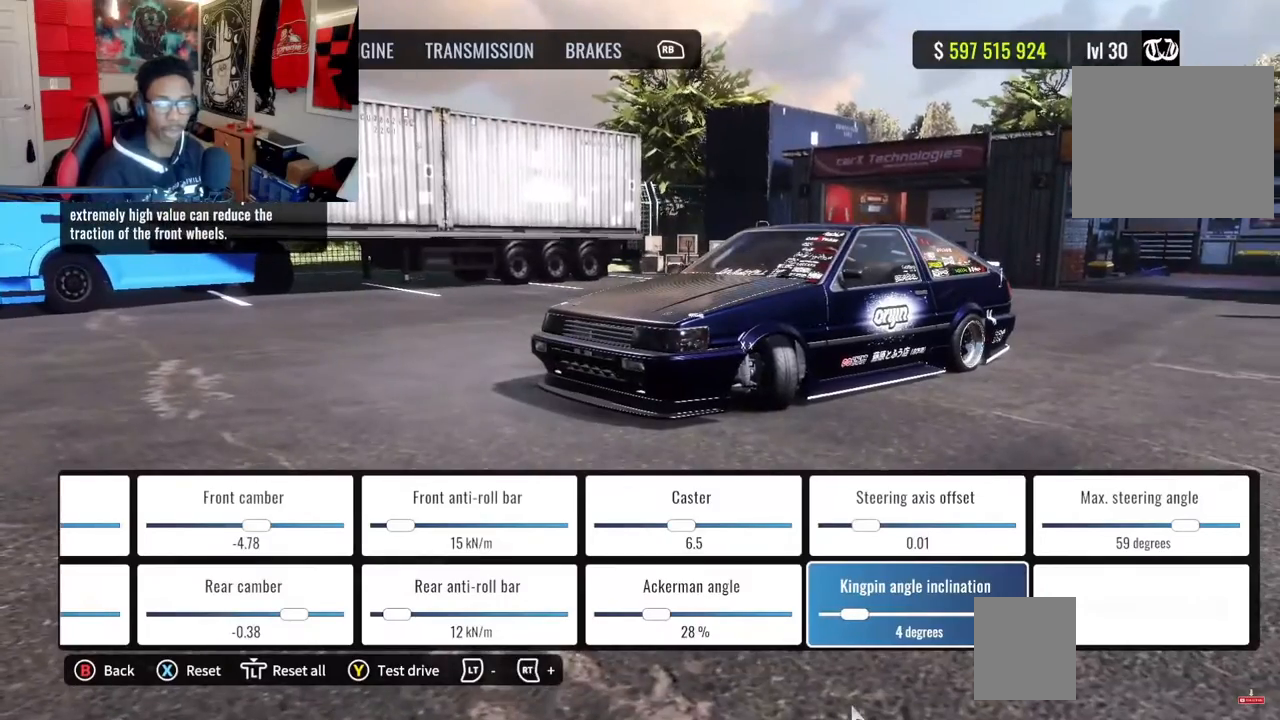
{"buttons": [], "left_stick": "center", "right_stick": "center"}
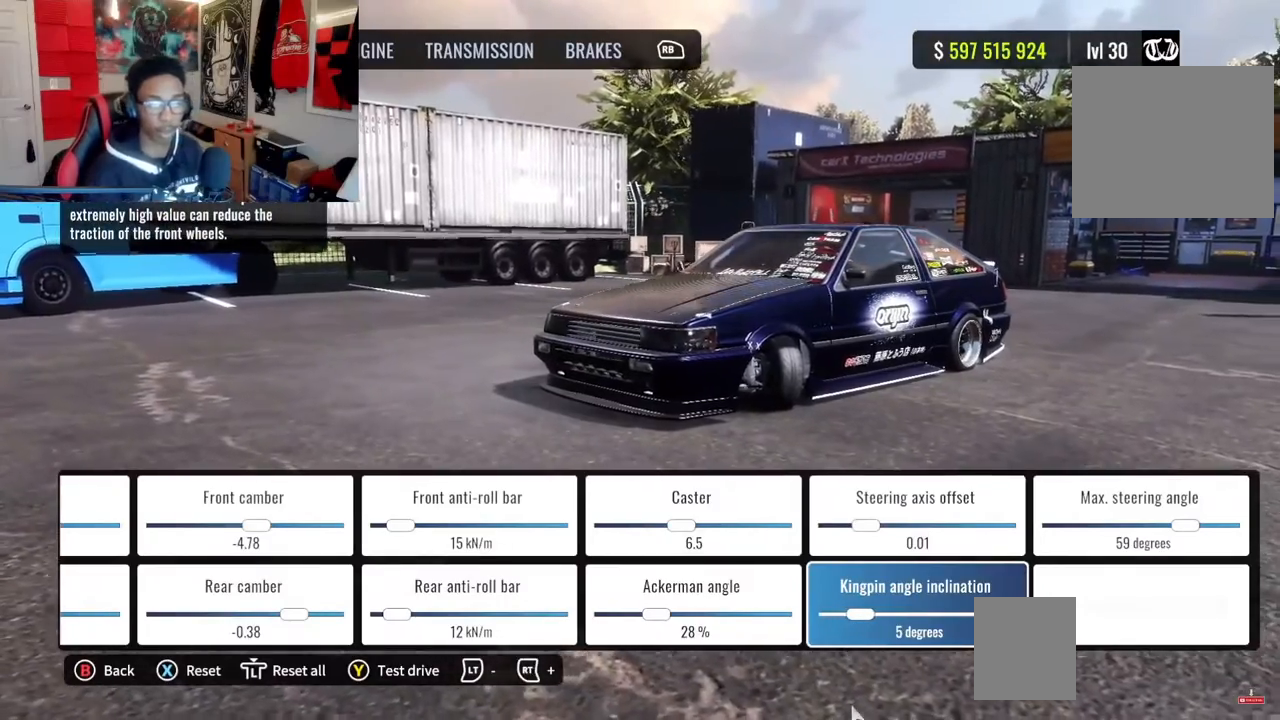
{"buttons": [], "left_stick": "center", "right_stick": "right", "events": [[17, "DPAD_UP", "down"], [183, "DPAD_UP", "up"], [317, "right_stick", "right"]]}
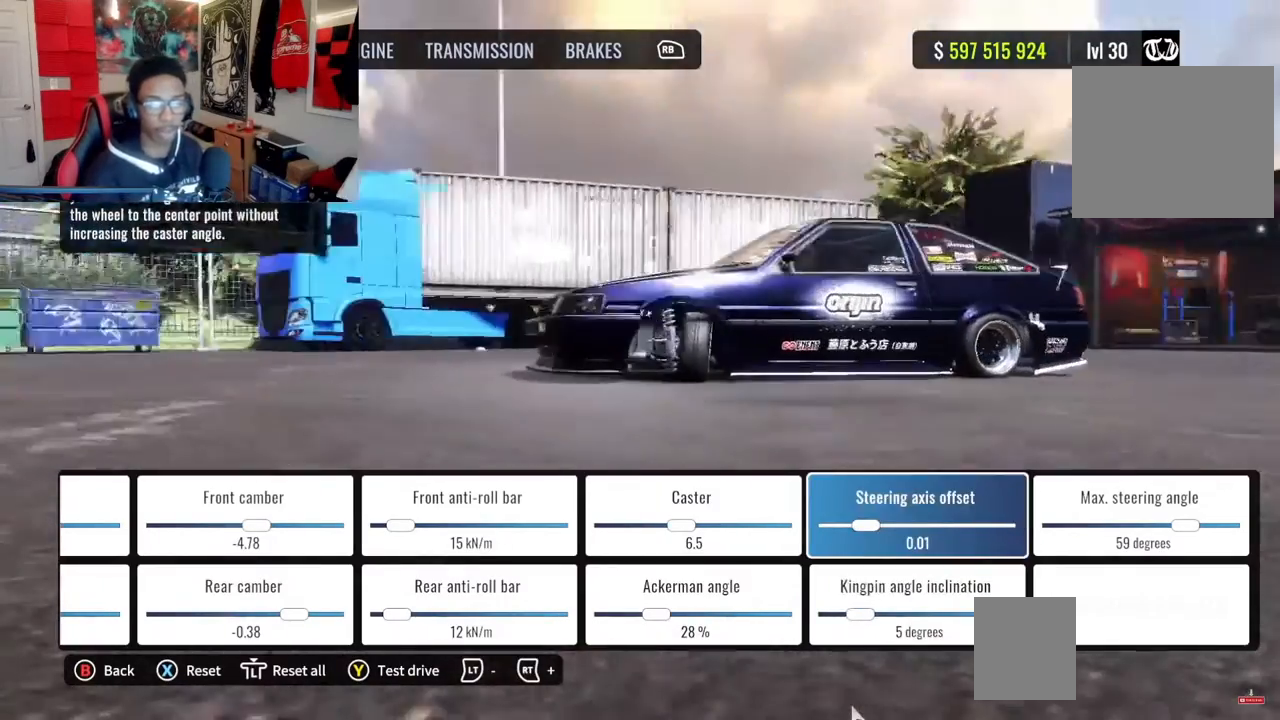
{"buttons": [], "left_stick": "center", "right_stick": "center", "events": [[433, "right_stick", "center"]]}
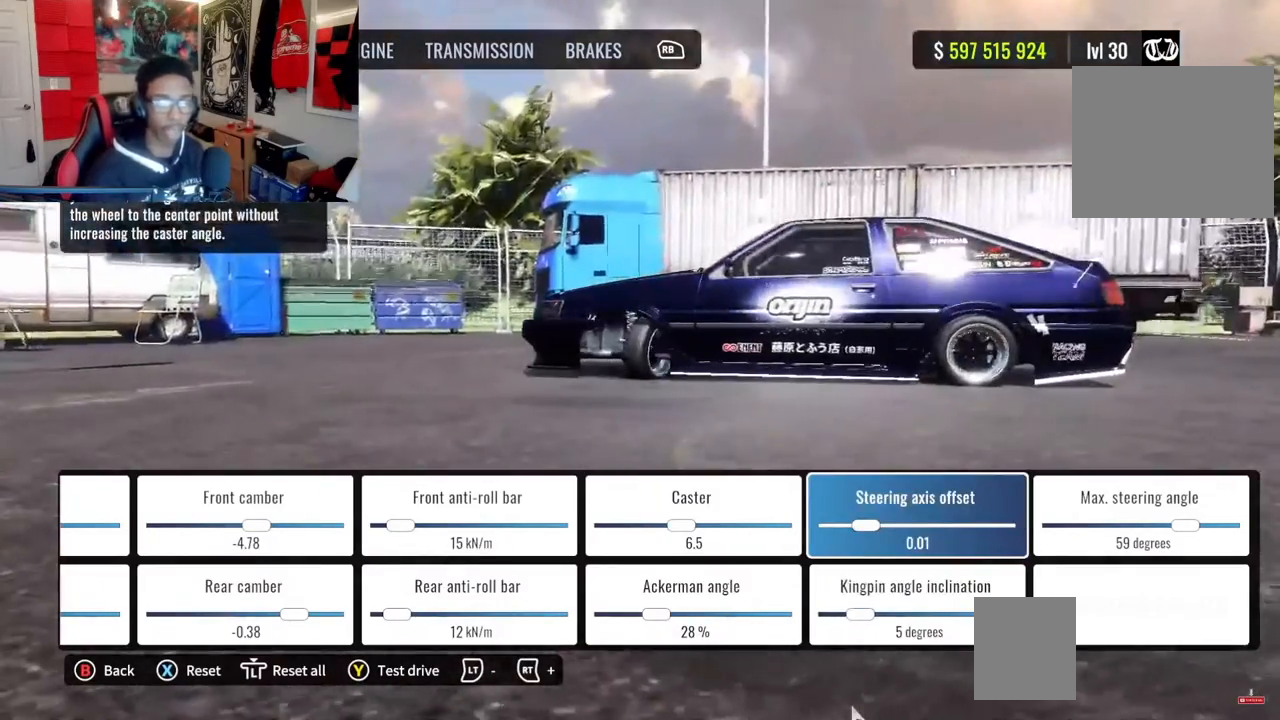
{"buttons": [], "left_stick": "center", "right_stick": "left", "events": [[250, "right_stick", "left"]]}
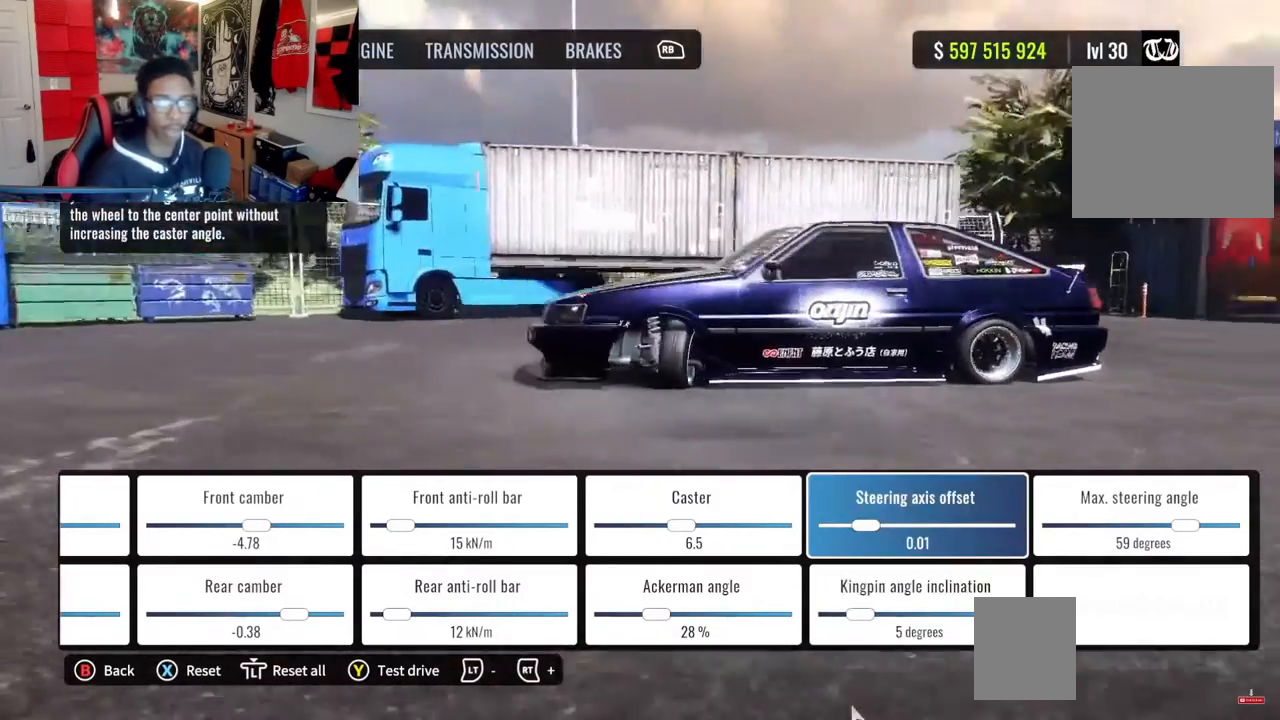
{"buttons": [], "left_stick": "center", "right_stick": "left", "events": [[167, "right_stick", "center"], [483, "right_stick", "left"]]}
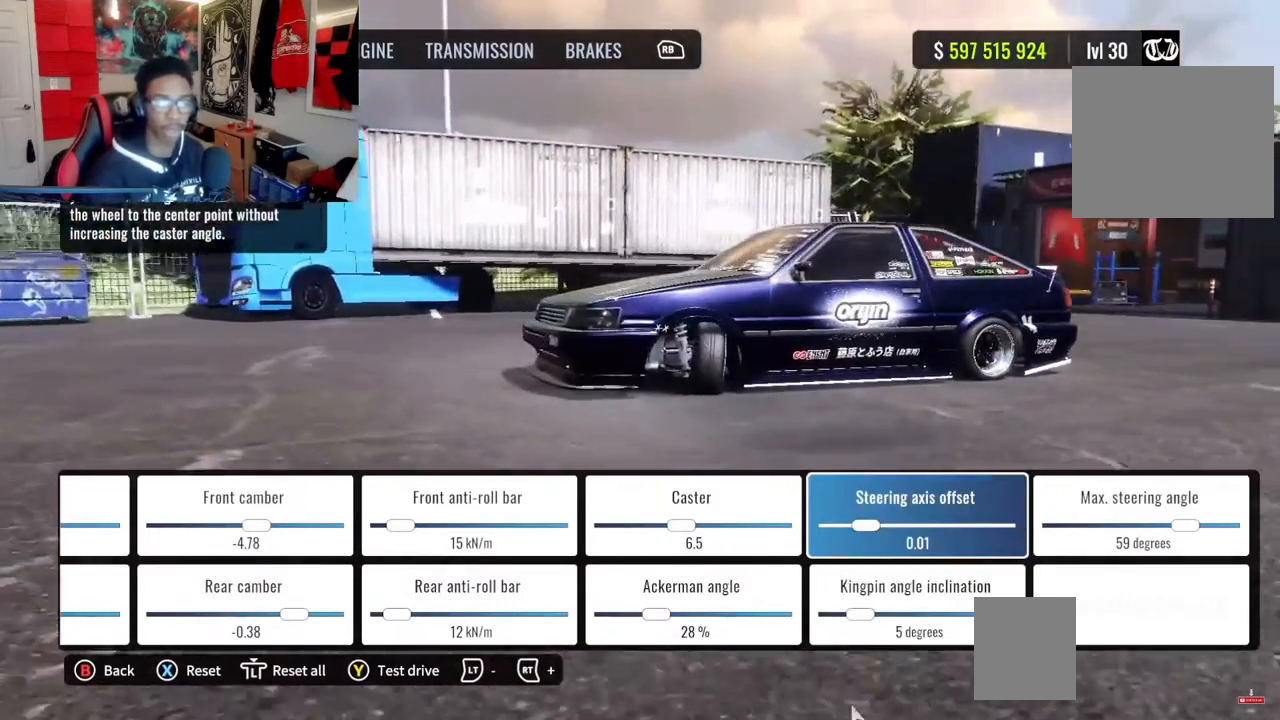
{"buttons": [], "left_stick": "center", "right_stick": "left", "events": [[133, "right_stick", "center"], [400, "right_stick", "left"]]}
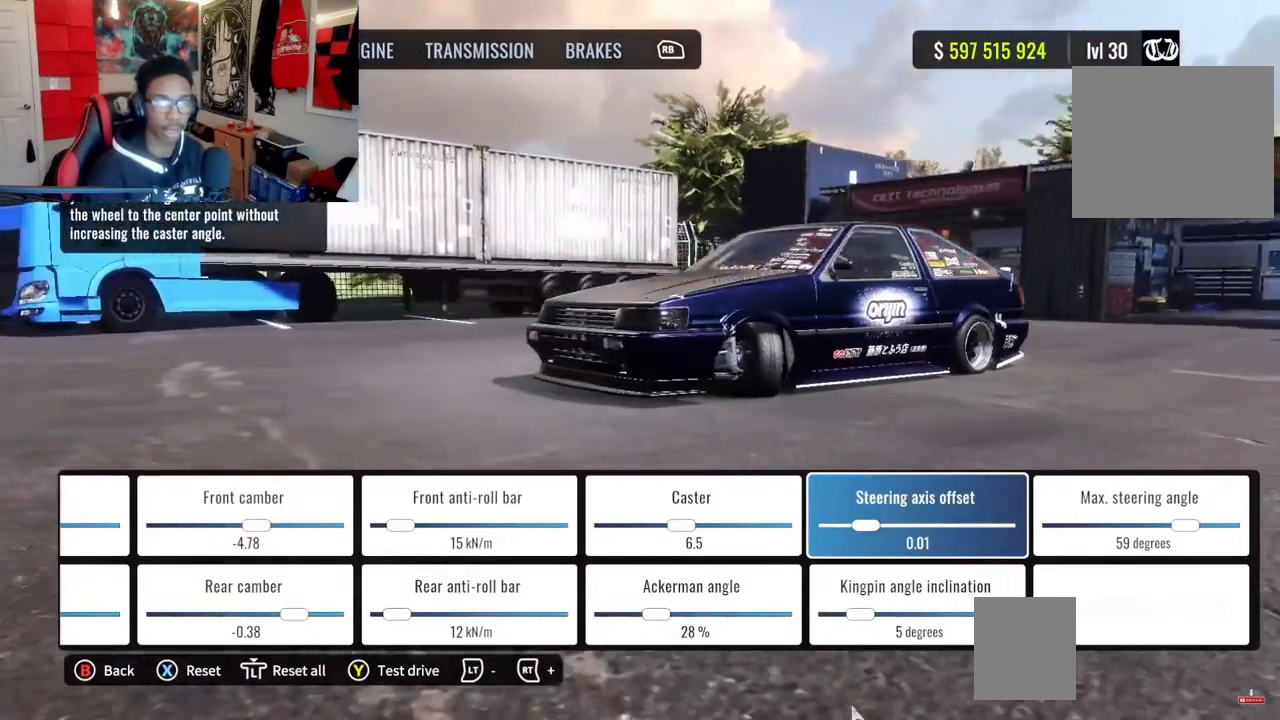
{"buttons": [], "left_stick": "center", "right_stick": "center", "events": [[83, "right_stick", "center"]]}
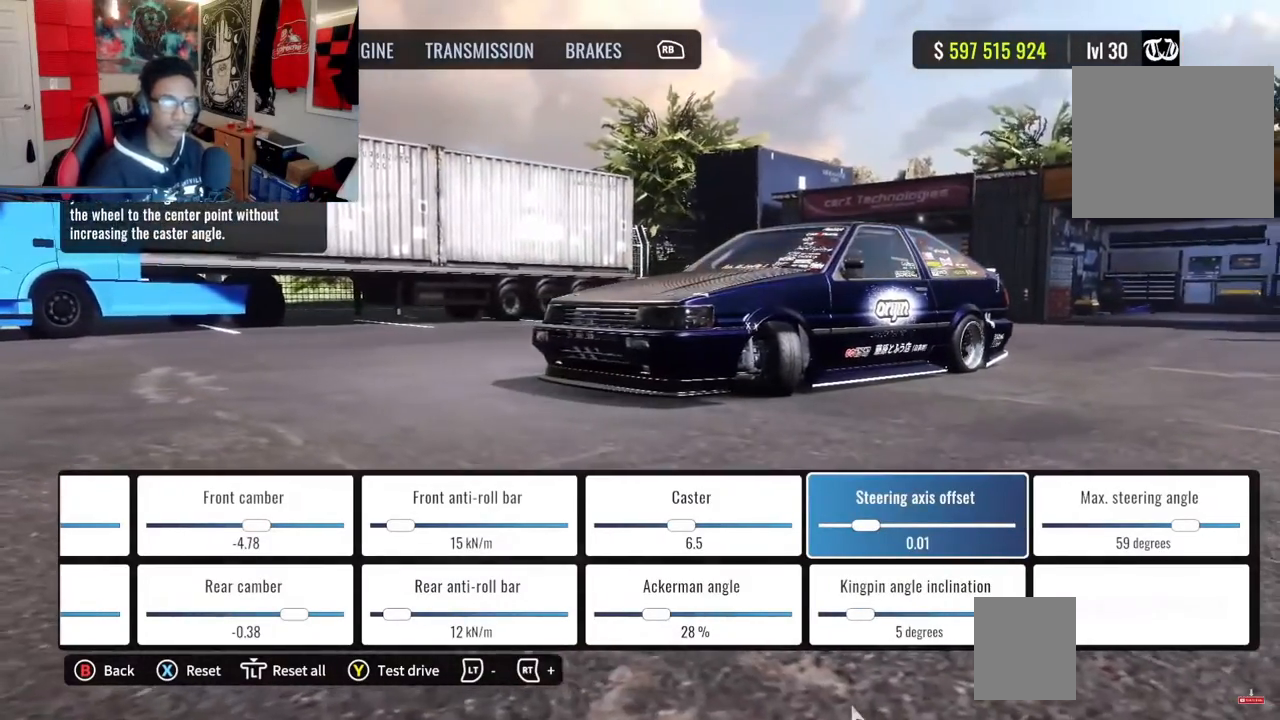
{"buttons": ["R2"], "left_stick": "center", "right_stick": "center"}
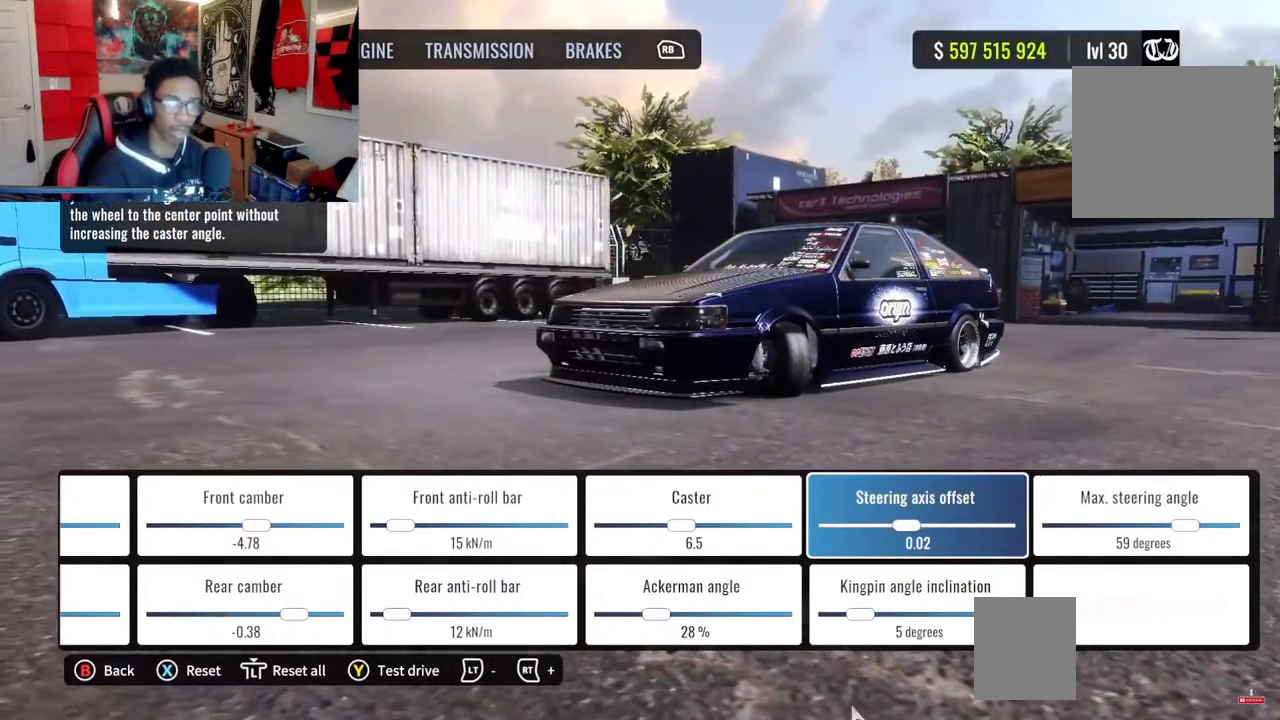
{"buttons": ["R1", "R2"], "left_stick": "center", "right_stick": "center", "events": [[233, "R1", "down"], [283, "R1", "up"], [383, "R1", "down"]]}
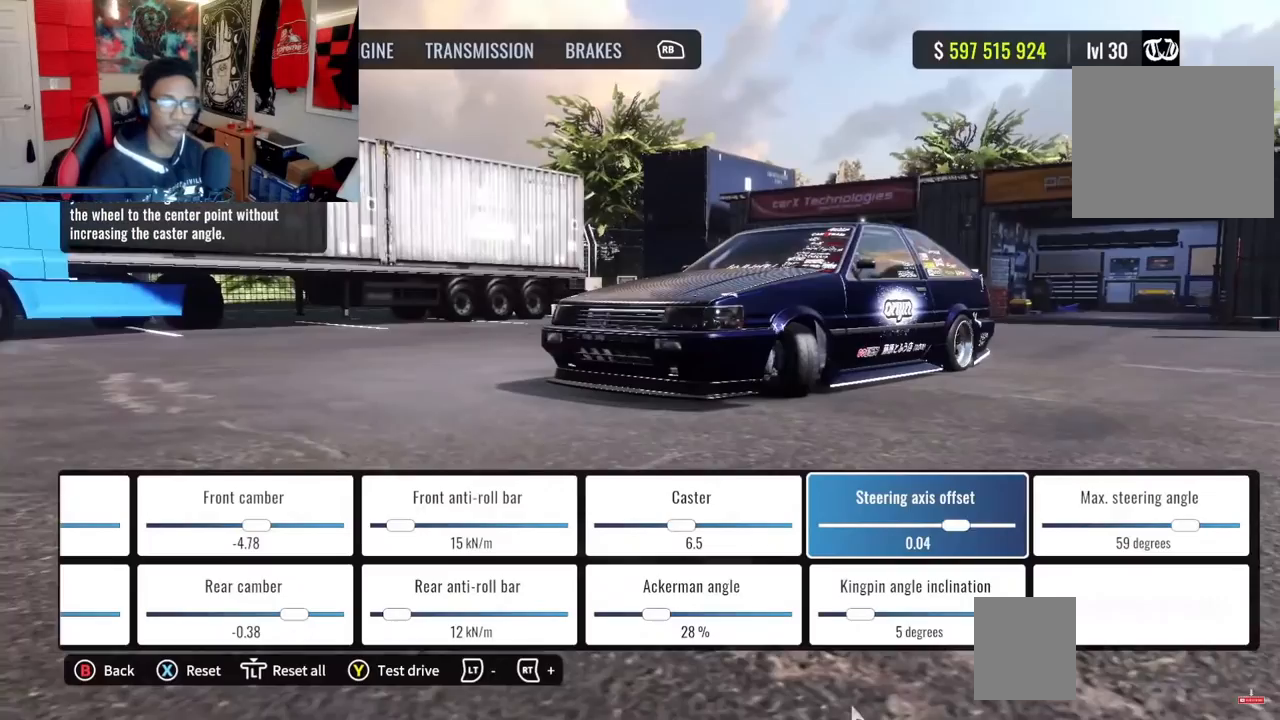
{"buttons": ["R1", "R2"], "left_stick": "center", "right_stick": "center", "events": []}
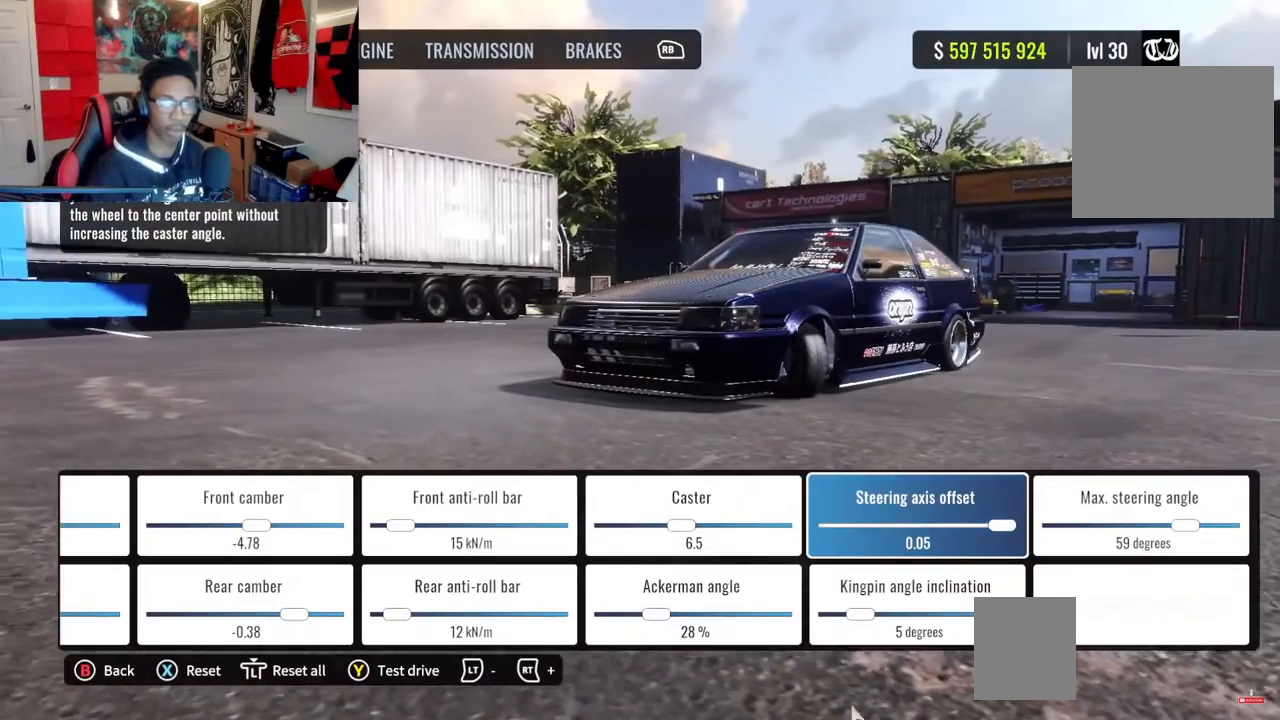
{"buttons": ["L2"], "left_stick": "center", "right_stick": "center", "events": [[17, "L2", "down"], [17, "R1", "up"], [50, "R2", "up"], [100, "L1", "down"], [233, "L1", "up"], [283, "L1", "down"], [417, "L1", "up"]]}
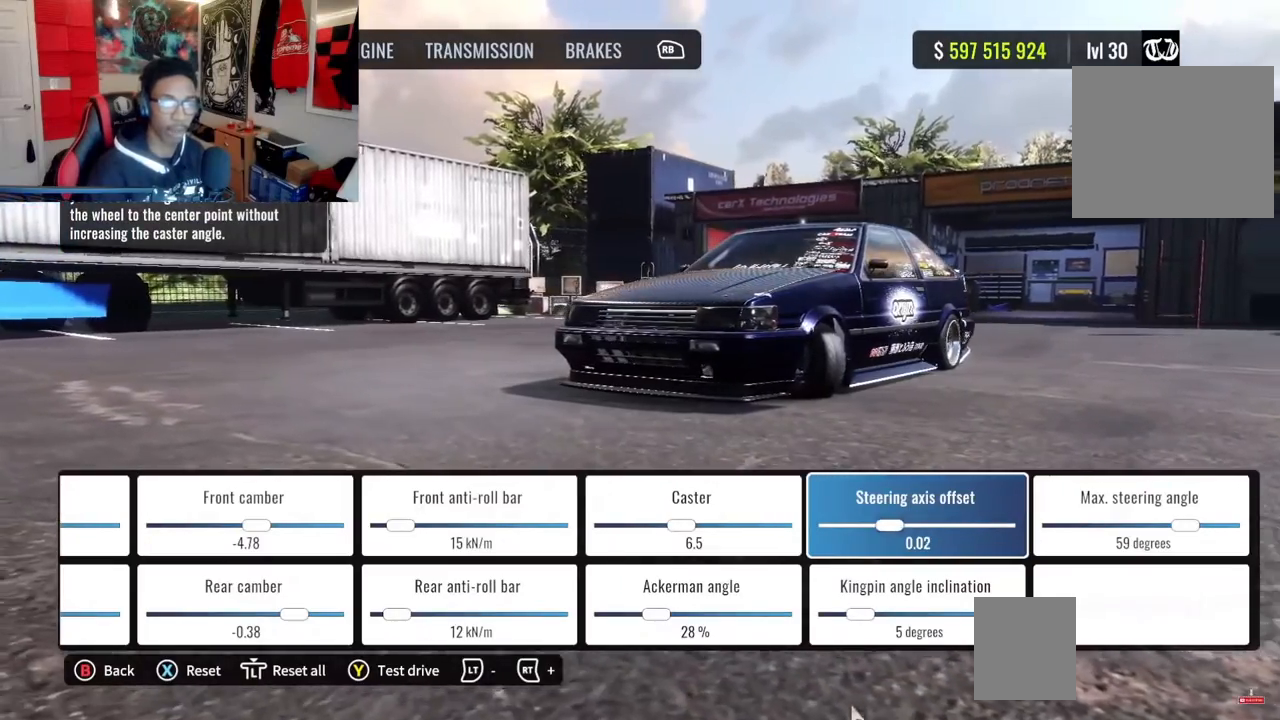
{"buttons": ["R2"], "left_stick": "center", "right_stick": "center", "events": [[17, "L1", "down"], [217, "L1", "up"], [267, "L2", "up"], [267, "R2", "down"]]}
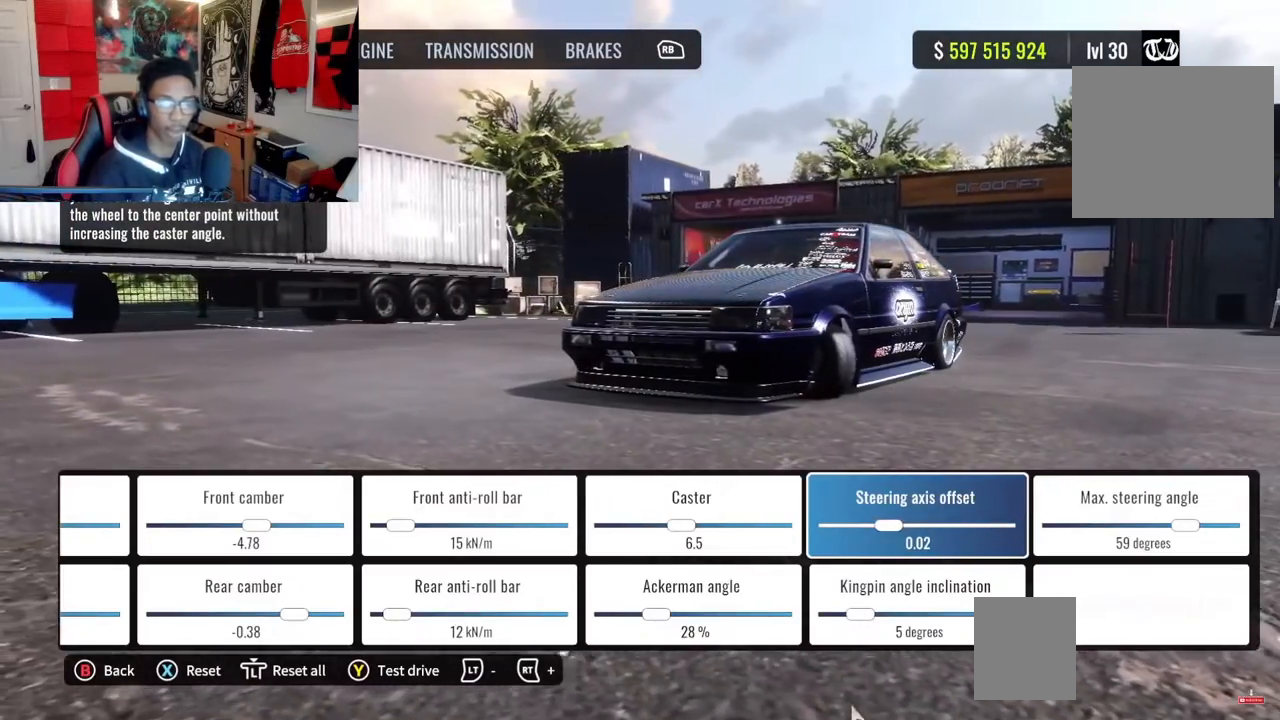
{"buttons": [], "left_stick": "center", "right_stick": "center", "events": [[500, "R2", "up"]]}
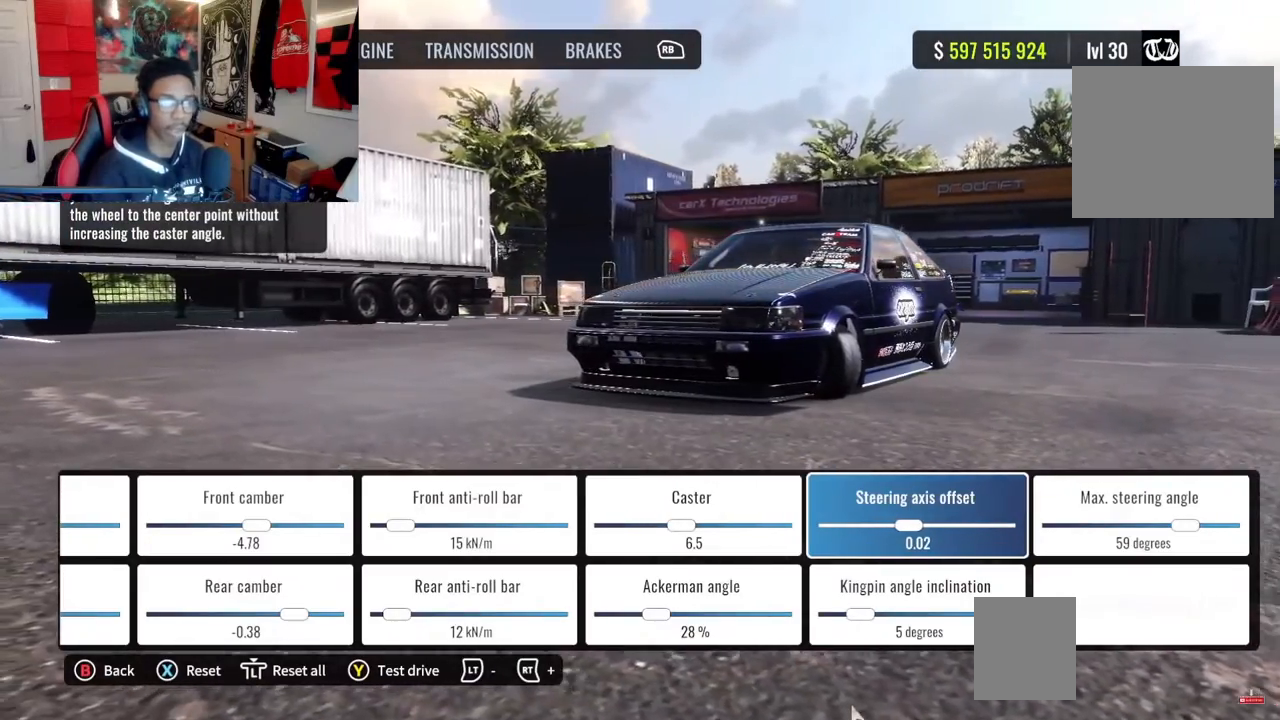
{"buttons": [], "left_stick": "center", "right_stick": "center", "events": []}
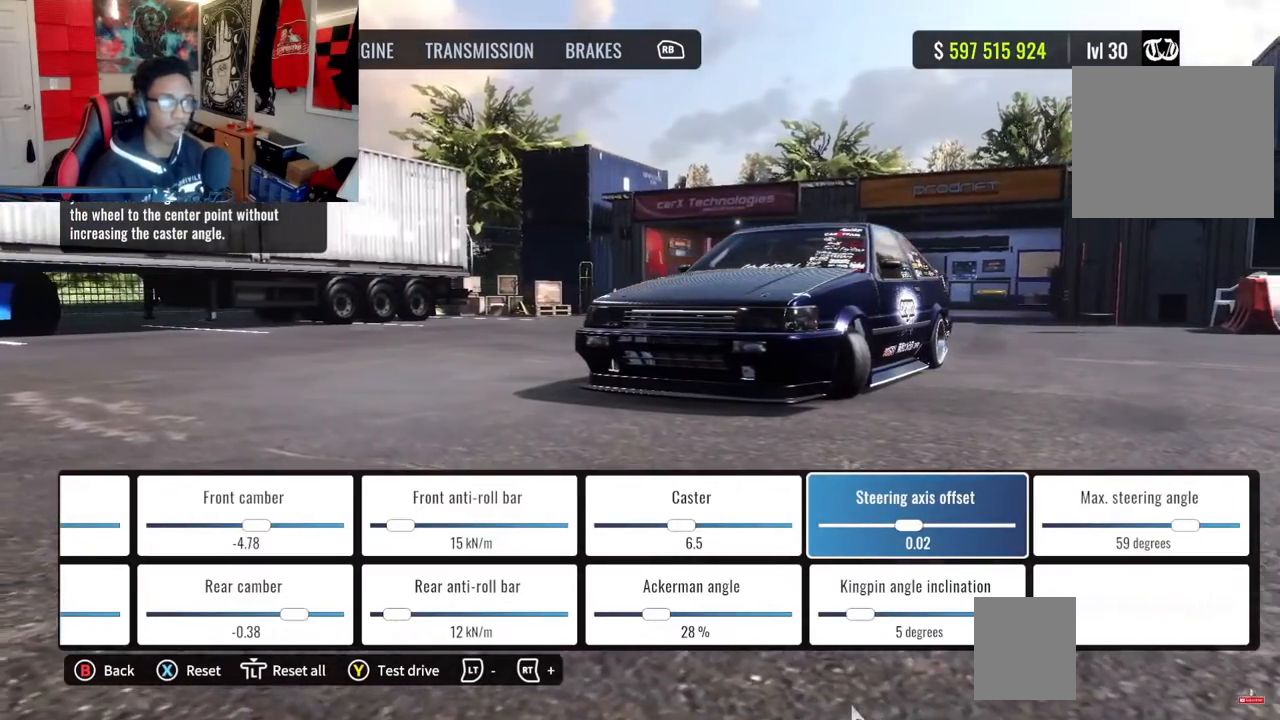
{"buttons": [], "left_stick": "center", "right_stick": "center", "events": []}
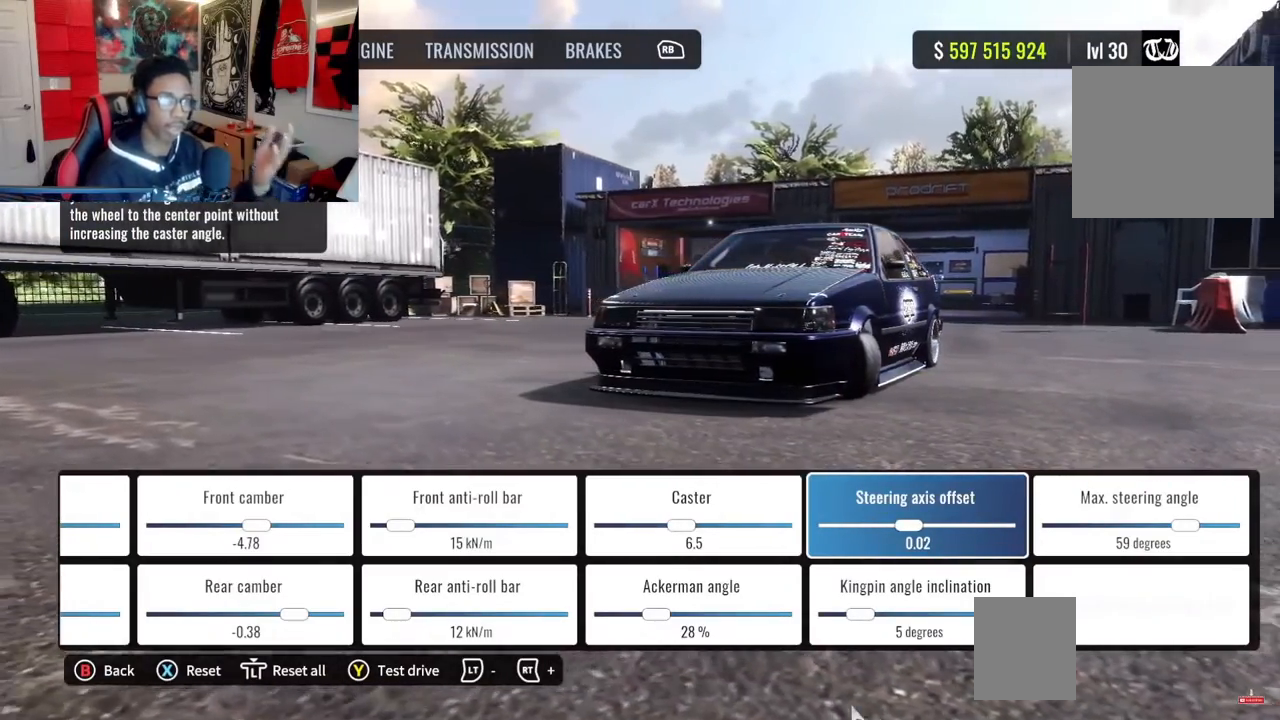
{"buttons": [], "left_stick": "center", "right_stick": "center", "events": []}
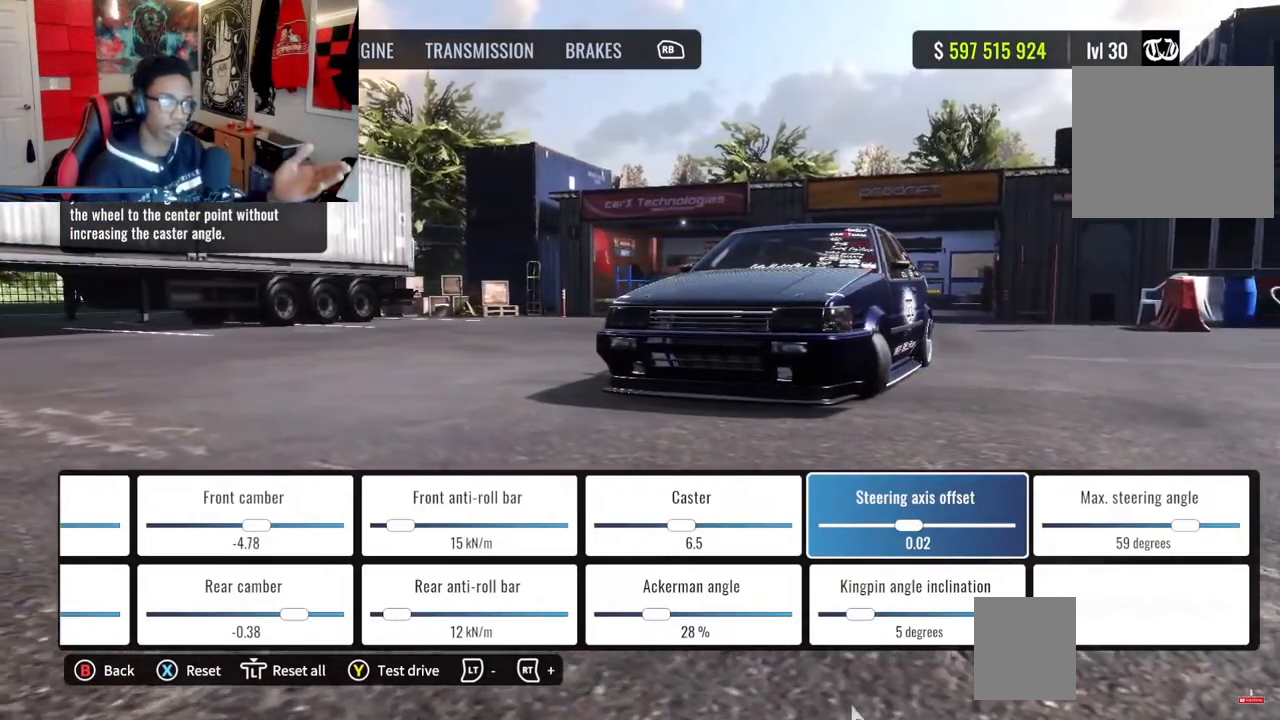
{"buttons": [], "left_stick": "center", "right_stick": "center", "events": []}
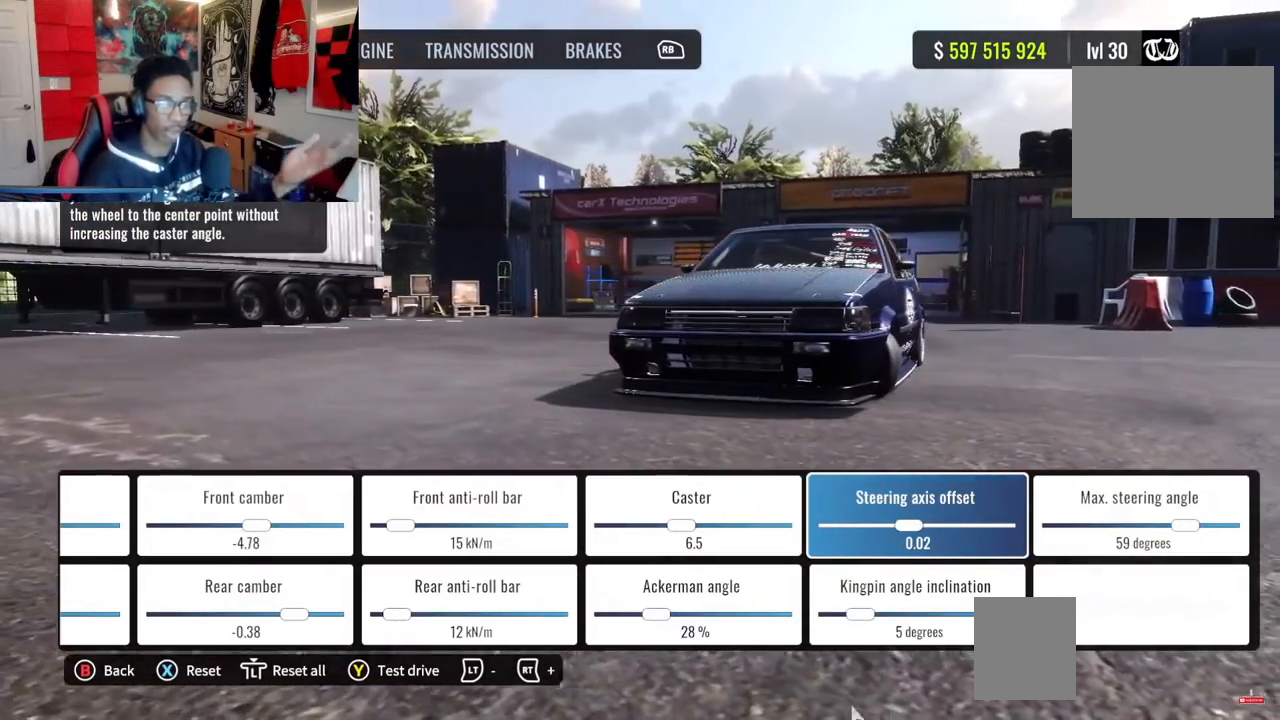
{"buttons": ["R2"], "left_stick": "center", "right_stick": "center", "events": [[200, "R2", "down"]]}
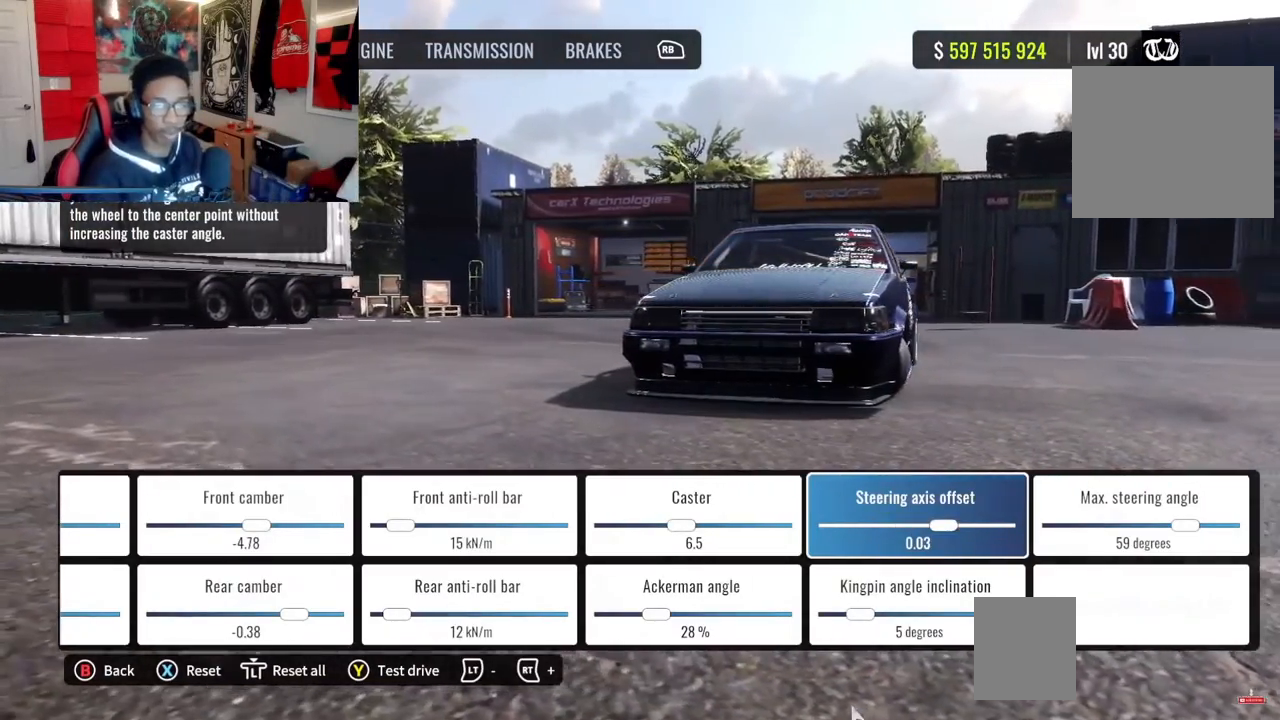
{"buttons": ["L1", "L2"], "left_stick": "center", "right_stick": "center", "events": [[183, "R2", "up"], [350, "L1", "down"], [350, "L2", "down"]]}